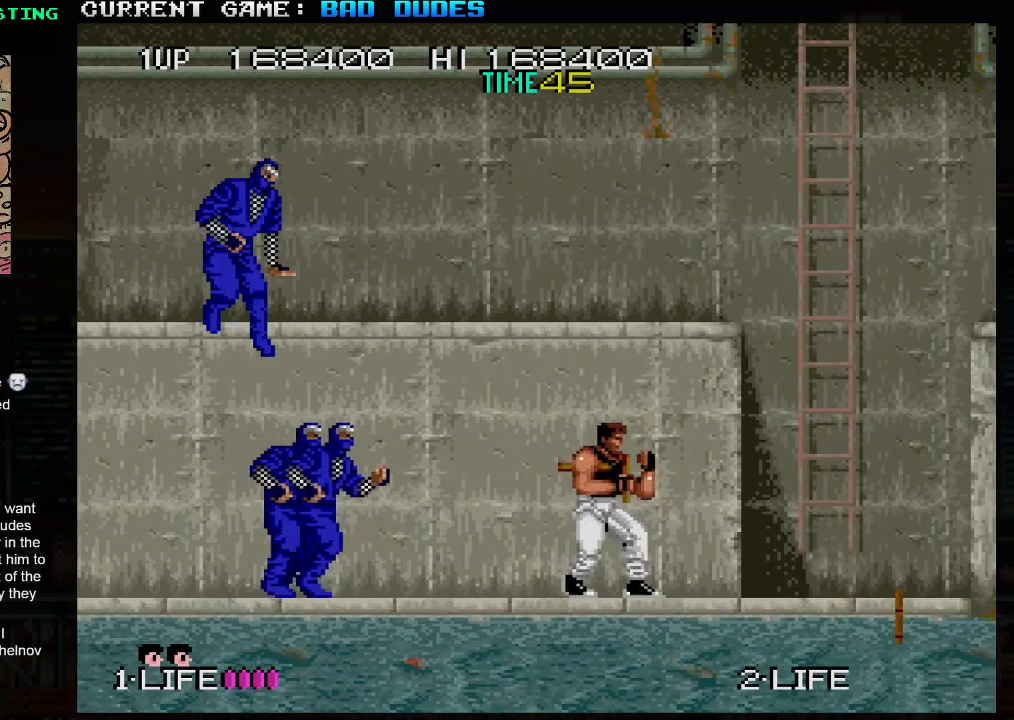
Gameplay with a controller (arcade stick); each line is a JSON object with the inputs held at the frame after it. "events" lists button and stick changes between this image and that frame as [ms after this image, input, new state], when the widget could be followed in between. Not read: L3 R3.
{"buttons": [], "left_stick": "center", "events": [[100, "SQUARE", "down"], [150, "left_stick", "center"], [217, "SQUARE", "up"]]}
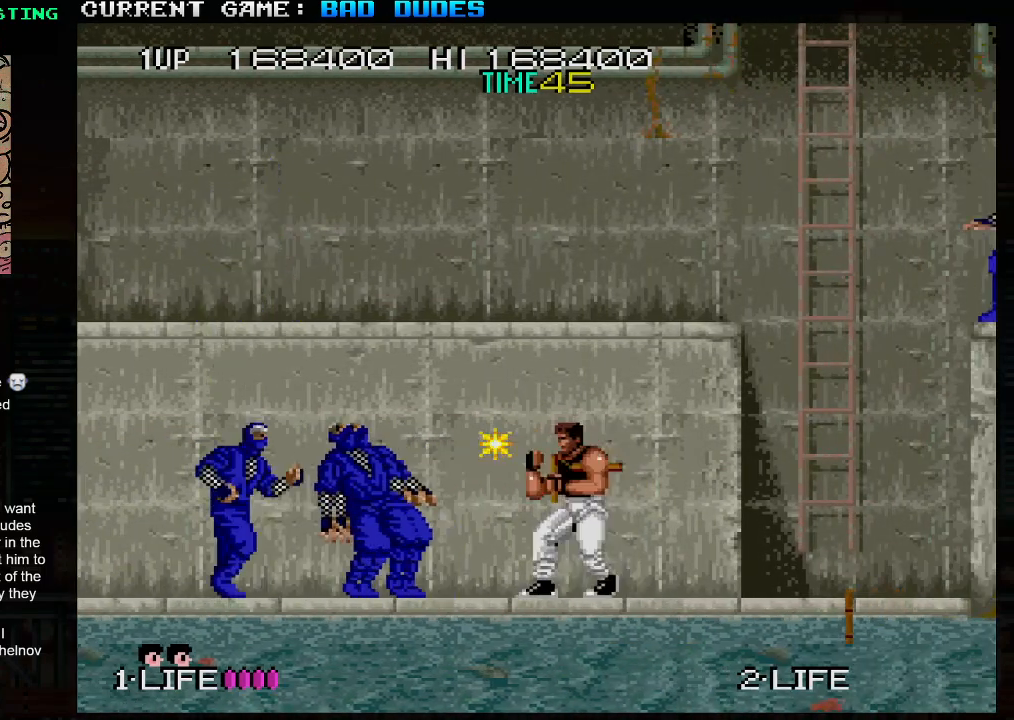
{"buttons": [], "left_stick": "center", "events": [[100, "SQUARE", "down"], [200, "SQUARE", "up"]]}
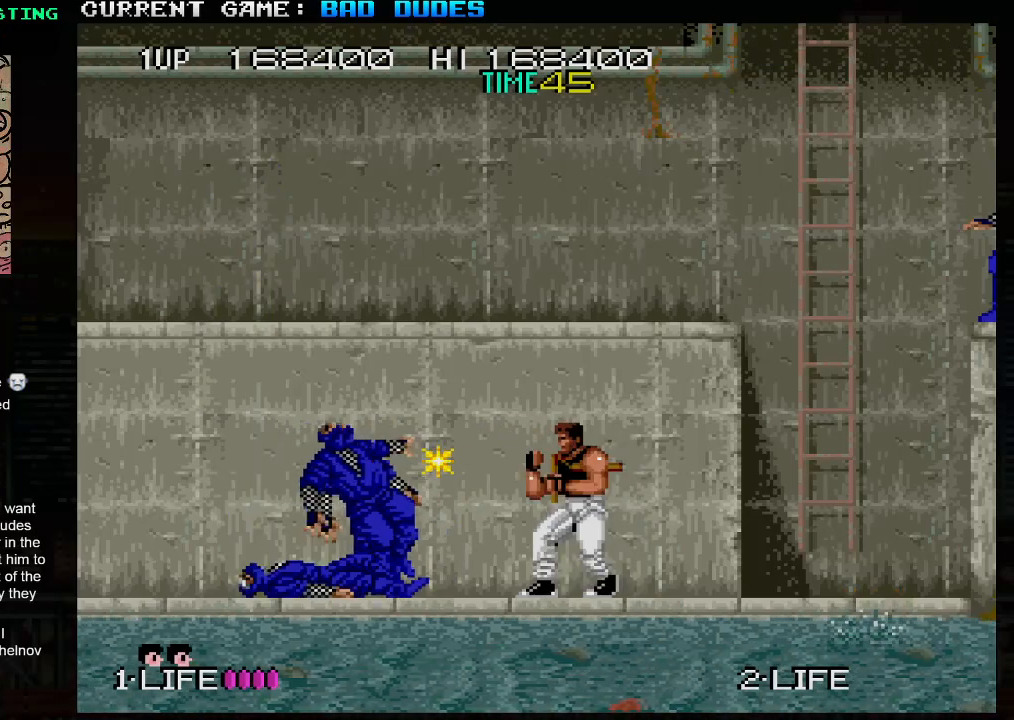
{"buttons": [], "left_stick": "right", "events": [[50, "left_stick", "right"], [217, "SQUARE", "down"], [317, "SQUARE", "up"]]}
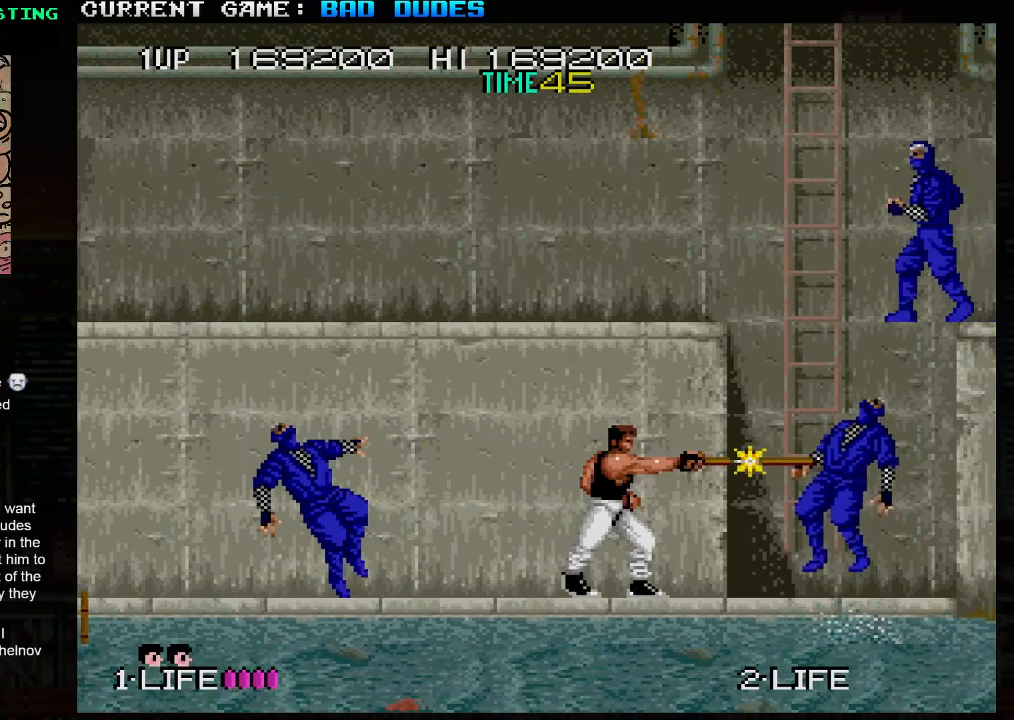
{"buttons": [], "left_stick": "center", "events": [[350, "SQUARE", "down"], [467, "SQUARE", "up"], [467, "left_stick", "center"]]}
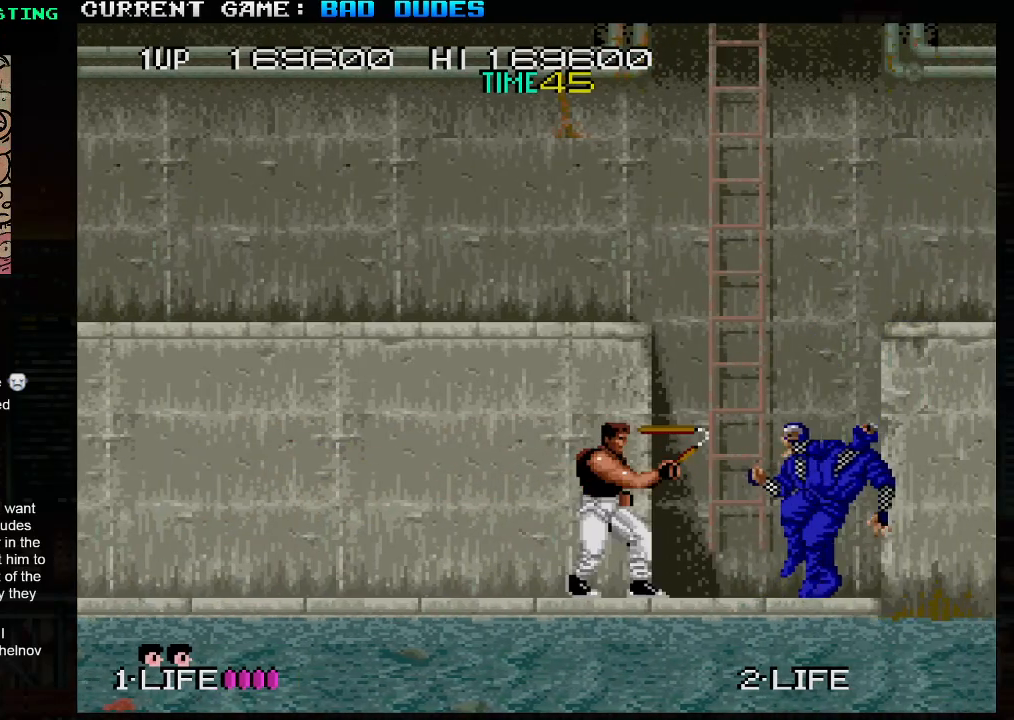
{"buttons": [], "left_stick": "right", "events": [[300, "left_stick", "right"]]}
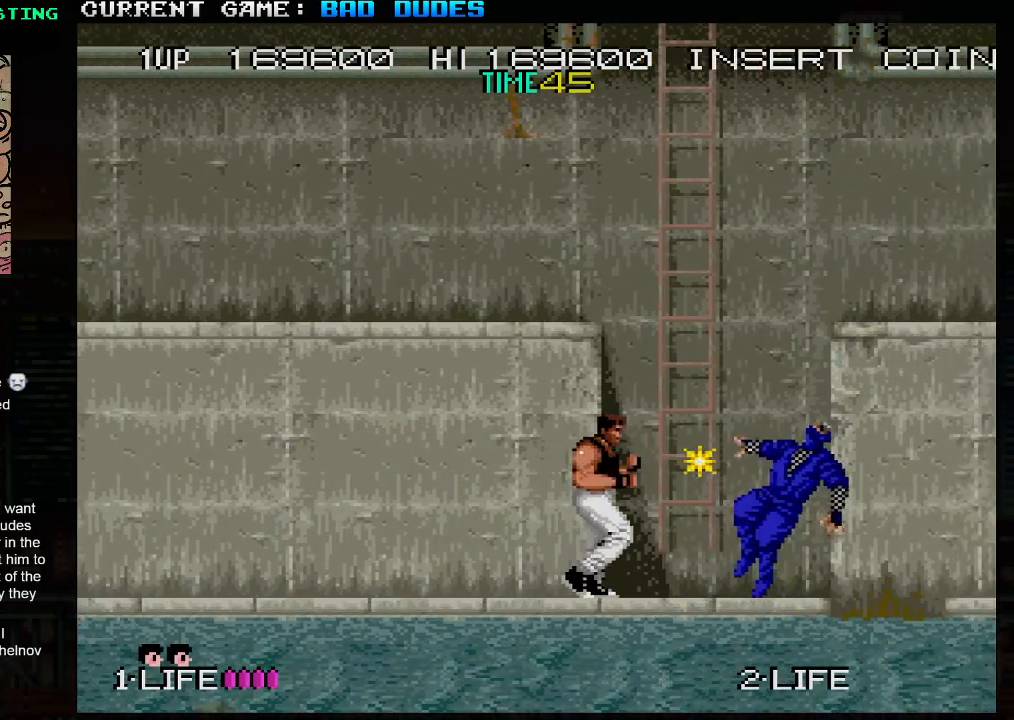
{"buttons": [], "left_stick": "center", "events": [[333, "left_stick", "center"]]}
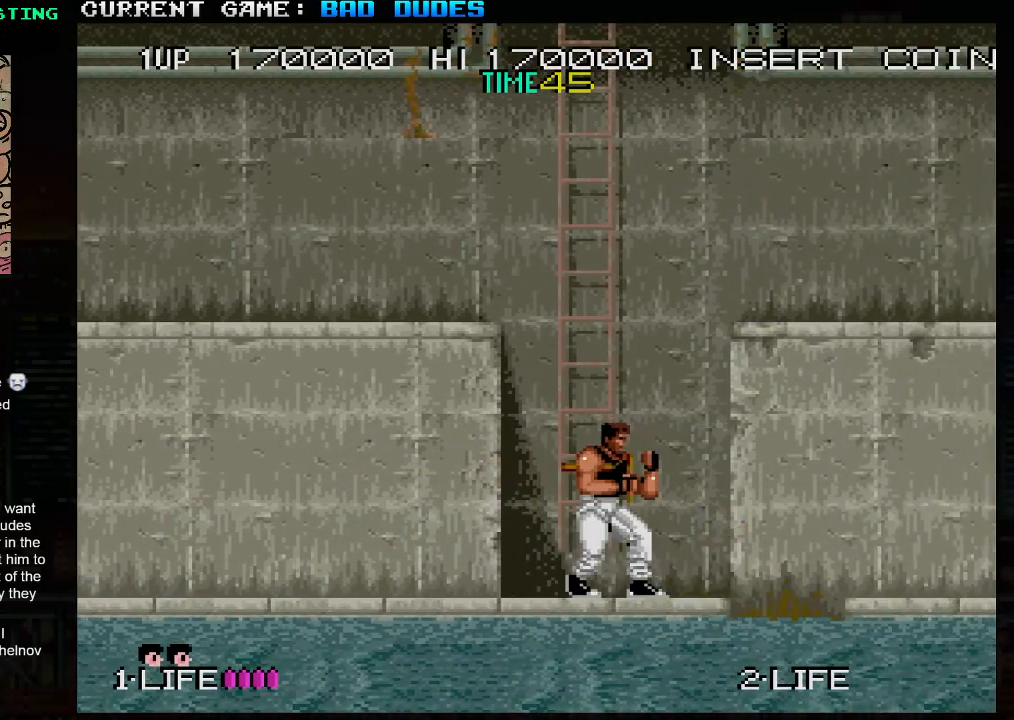
{"buttons": [], "left_stick": "center", "events": []}
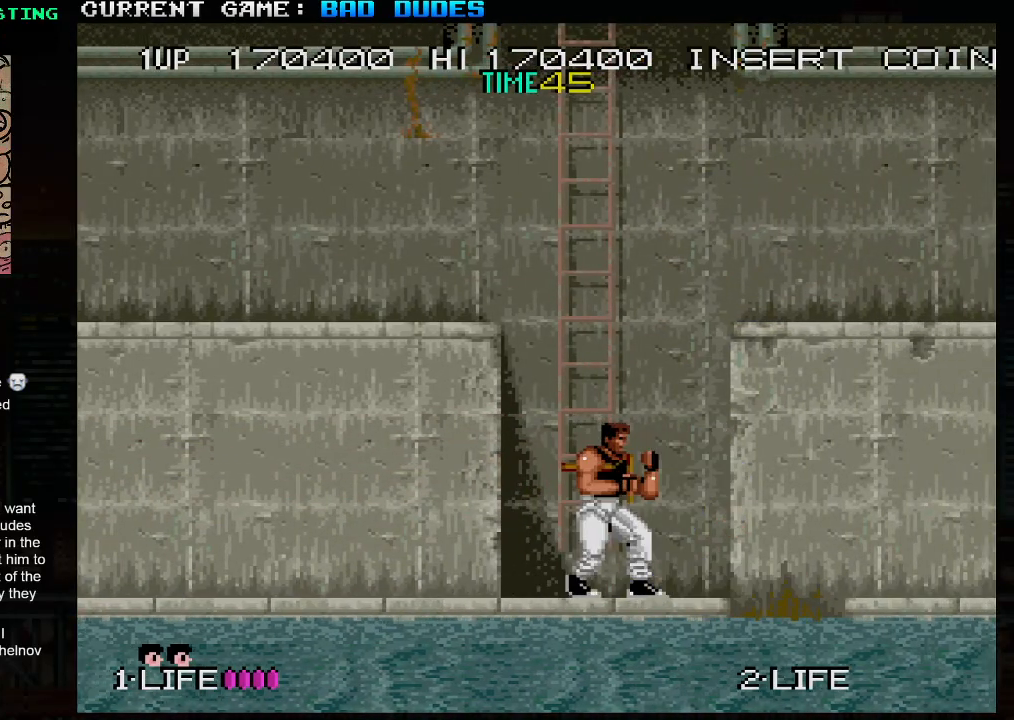
{"buttons": [], "left_stick": "up-right", "events": [[100, "left_stick", "up-right"], [133, "TRIANGLE", "down"], [267, "TRIANGLE", "up"]]}
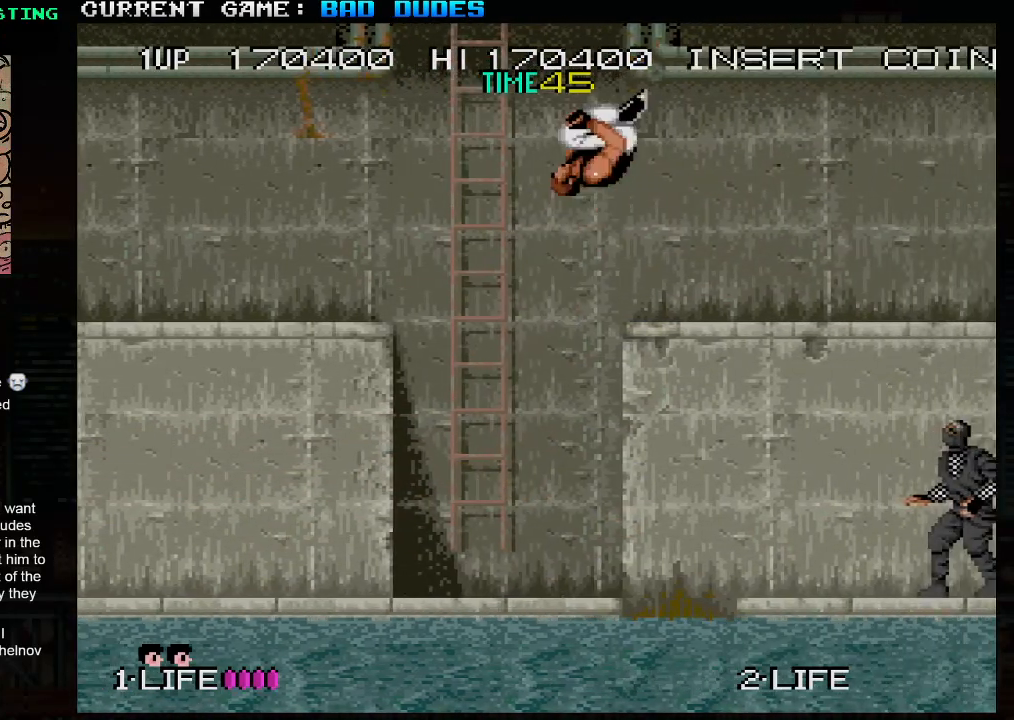
{"buttons": ["SQUARE"], "left_stick": "center", "events": [[167, "left_stick", "right"], [333, "left_stick", "center"], [483, "SQUARE", "down"]]}
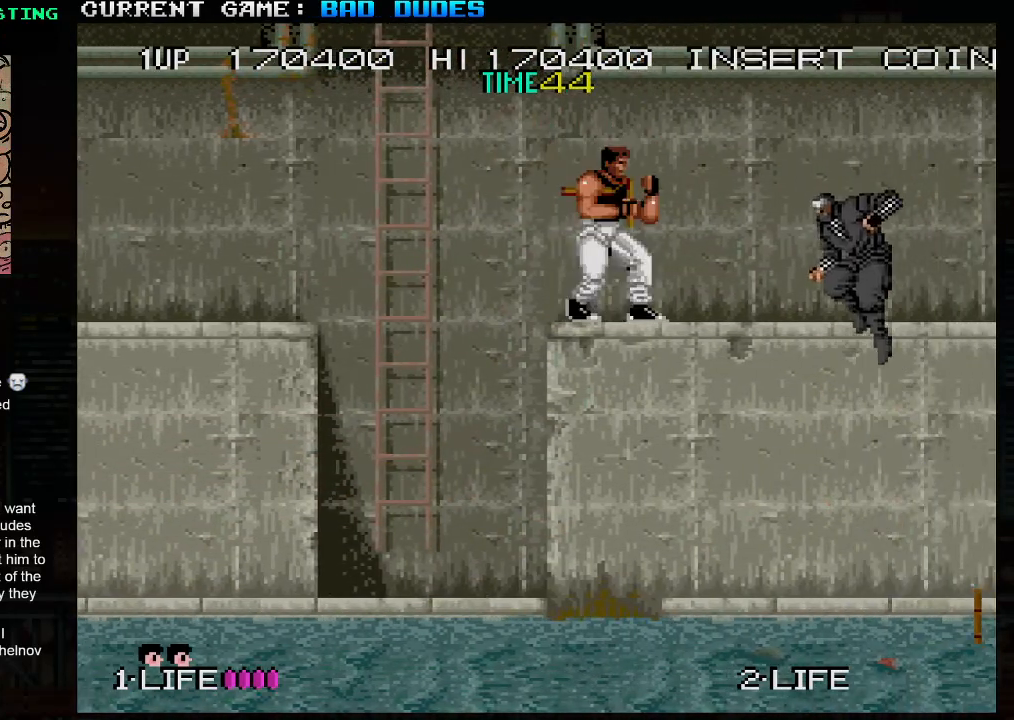
{"buttons": [], "left_stick": "right", "events": [[83, "SQUARE", "up"], [400, "left_stick", "right"]]}
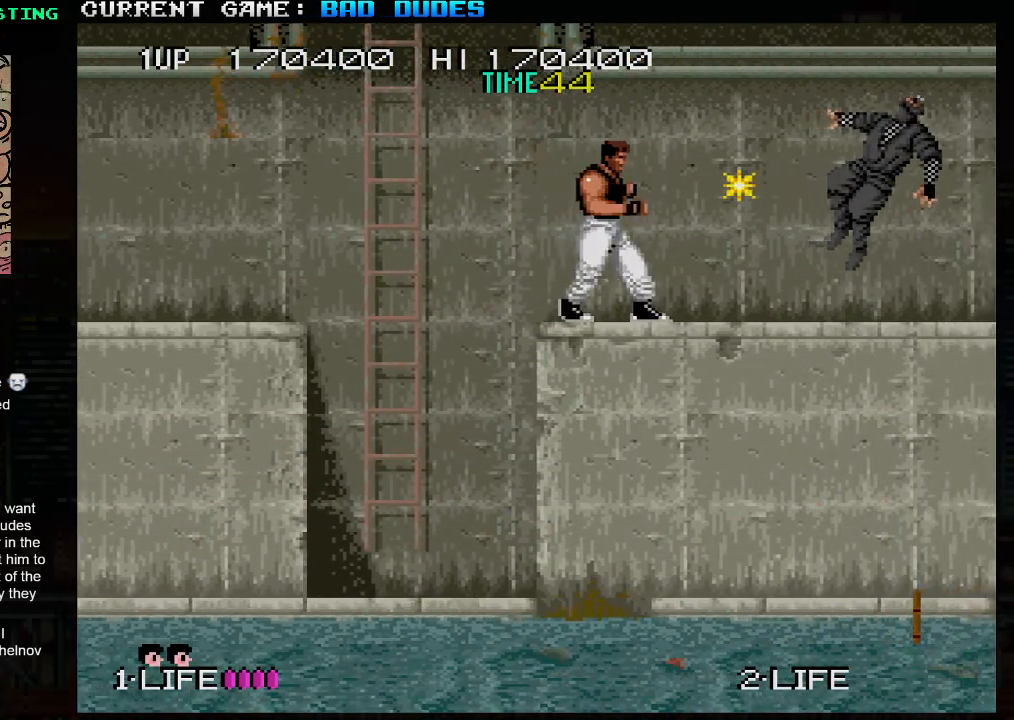
{"buttons": [], "left_stick": "down", "events": [[333, "left_stick", "down"], [350, "TRIANGLE", "down"], [467, "TRIANGLE", "up"]]}
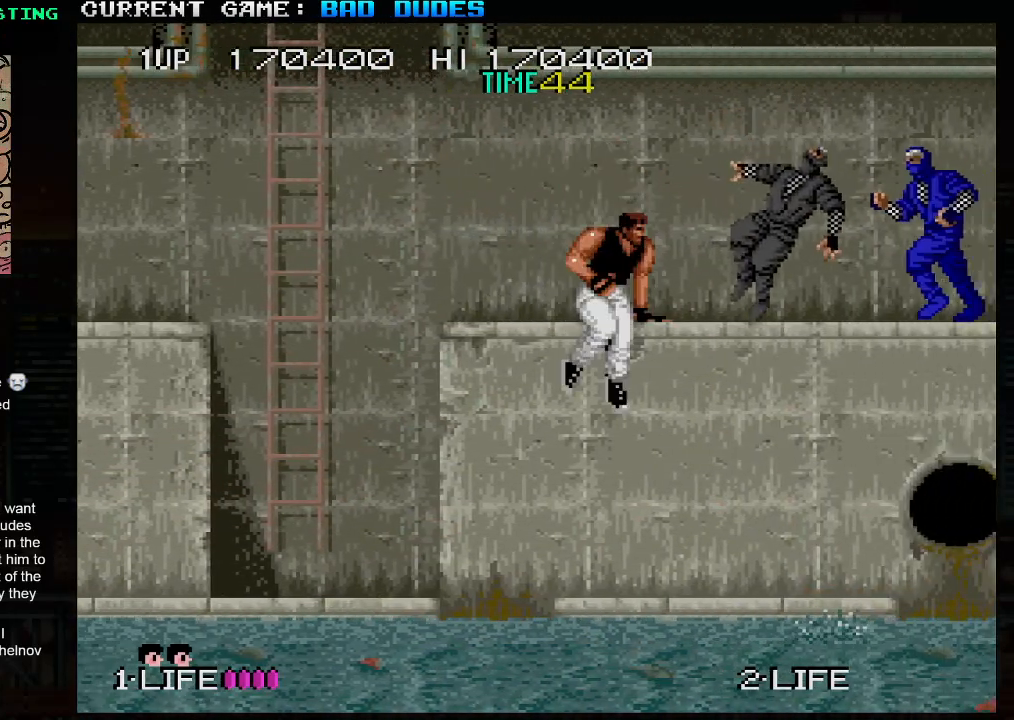
{"buttons": [], "left_stick": "center", "events": [[250, "left_stick", "center"]]}
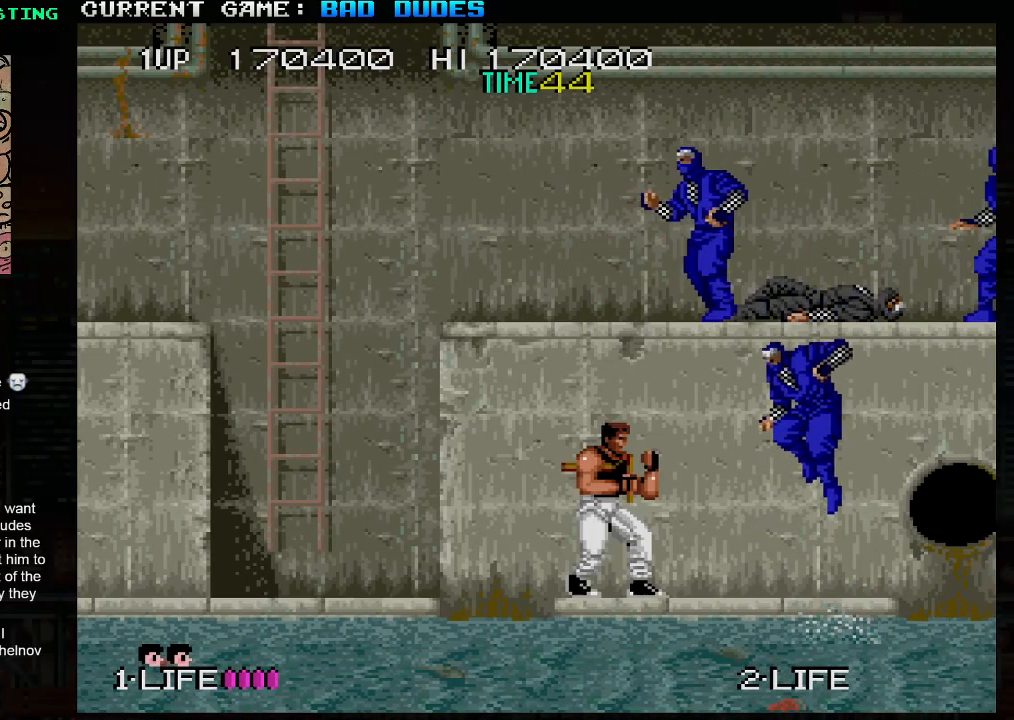
{"buttons": [], "left_stick": "right", "events": [[67, "SQUARE", "down"], [117, "SQUARE", "up"], [233, "SQUARE", "down"], [317, "SQUARE", "up"], [467, "left_stick", "right"]]}
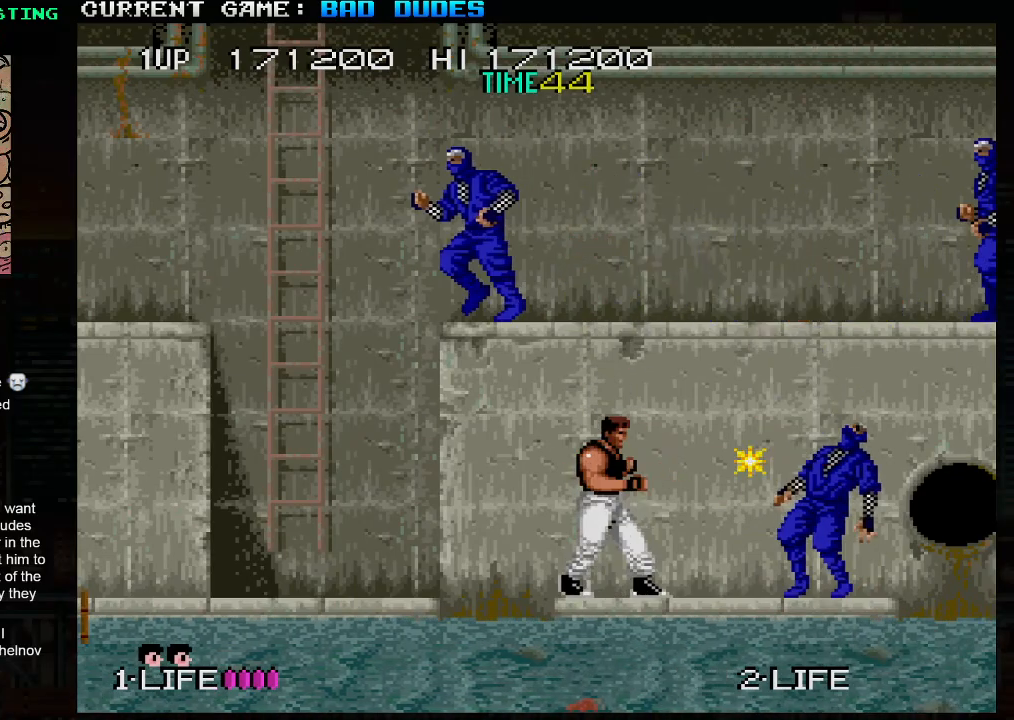
{"buttons": [], "left_stick": "right", "events": []}
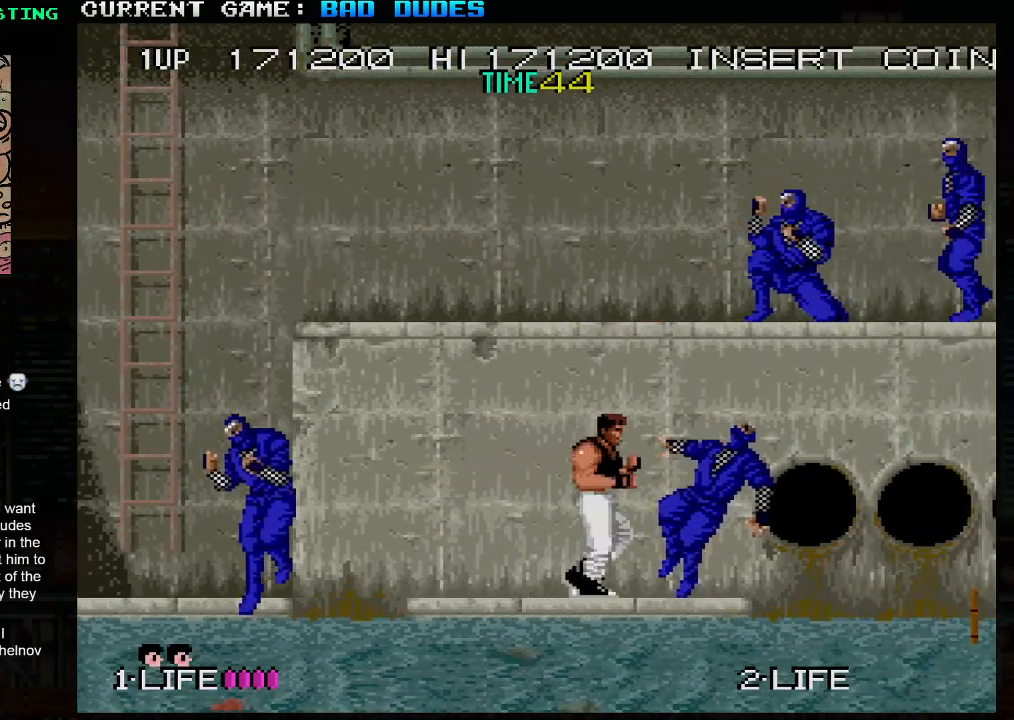
{"buttons": [], "left_stick": "right", "events": [[33, "left_stick", "center"], [117, "SQUARE", "down"], [233, "SQUARE", "up"], [383, "left_stick", "right"]]}
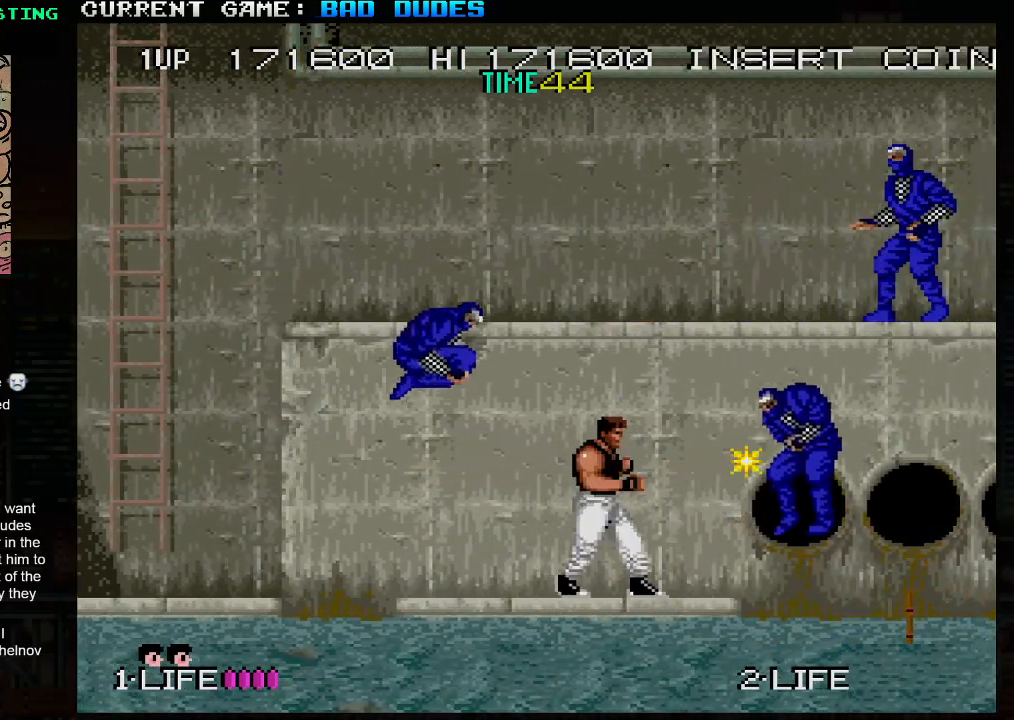
{"buttons": [], "left_stick": "down-left", "events": [[300, "SQUARE", "down"], [300, "left_stick", "down-left"], [350, "SQUARE", "up"], [433, "SQUARE", "down"], [500, "SQUARE", "up"]]}
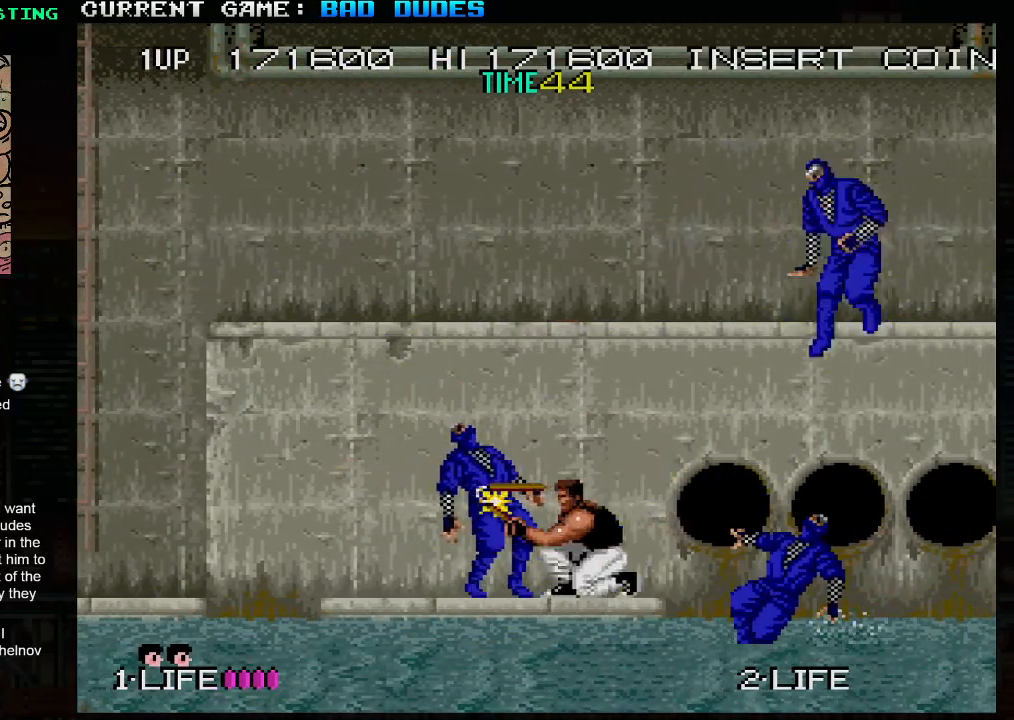
{"buttons": [], "left_stick": "down-right", "events": [[50, "SQUARE", "down"], [150, "SQUARE", "up"], [317, "left_stick", "down-right"], [383, "SQUARE", "down"], [483, "SQUARE", "up"]]}
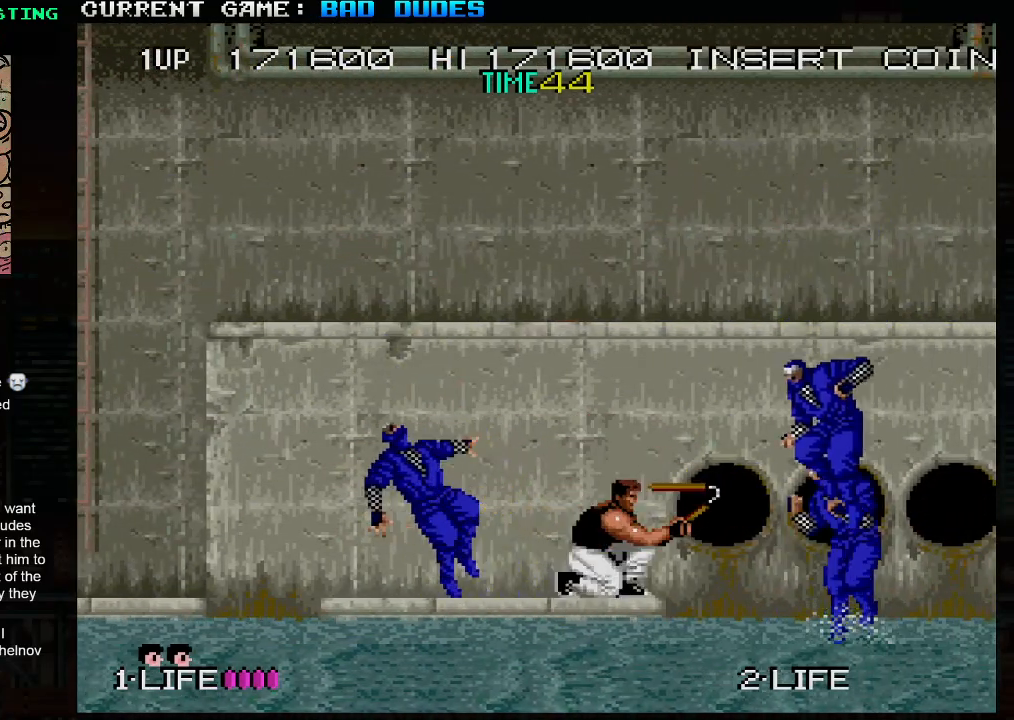
{"buttons": ["SQUARE"], "left_stick": "down-right", "events": [[83, "SQUARE", "down"], [183, "SQUARE", "up"], [283, "SQUARE", "down"], [367, "SQUARE", "up"], [450, "SQUARE", "down"]]}
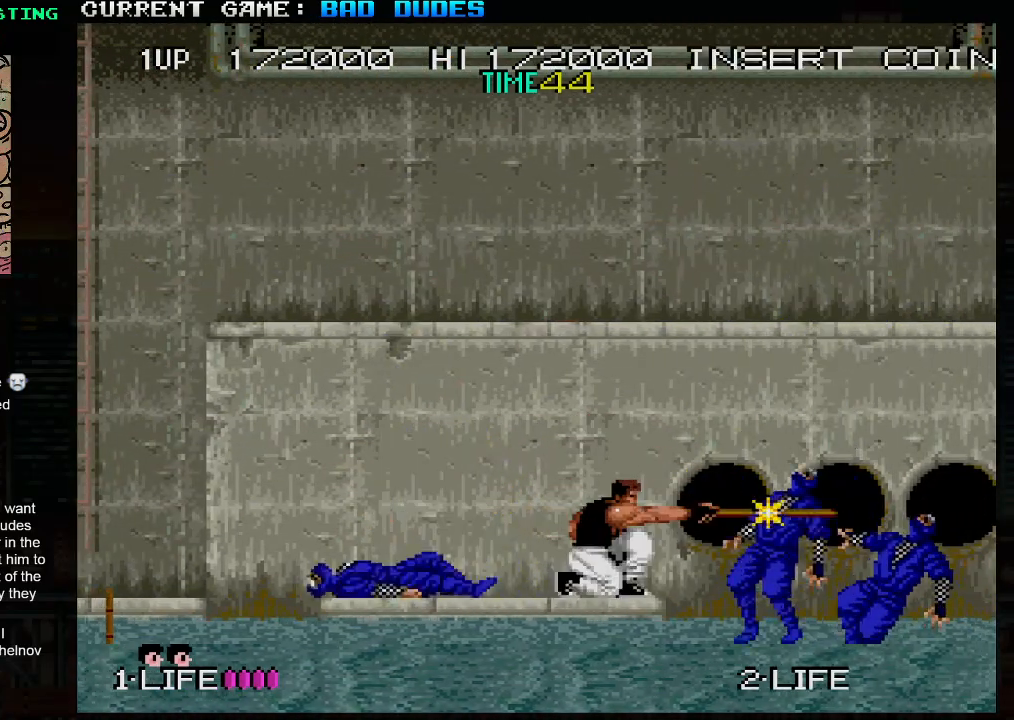
{"buttons": [], "left_stick": "up-right", "events": [[33, "SQUARE", "up"], [167, "left_stick", "center"], [233, "left_stick", "up"], [300, "TRIANGLE", "down"], [317, "left_stick", "up-right"], [400, "TRIANGLE", "up"]]}
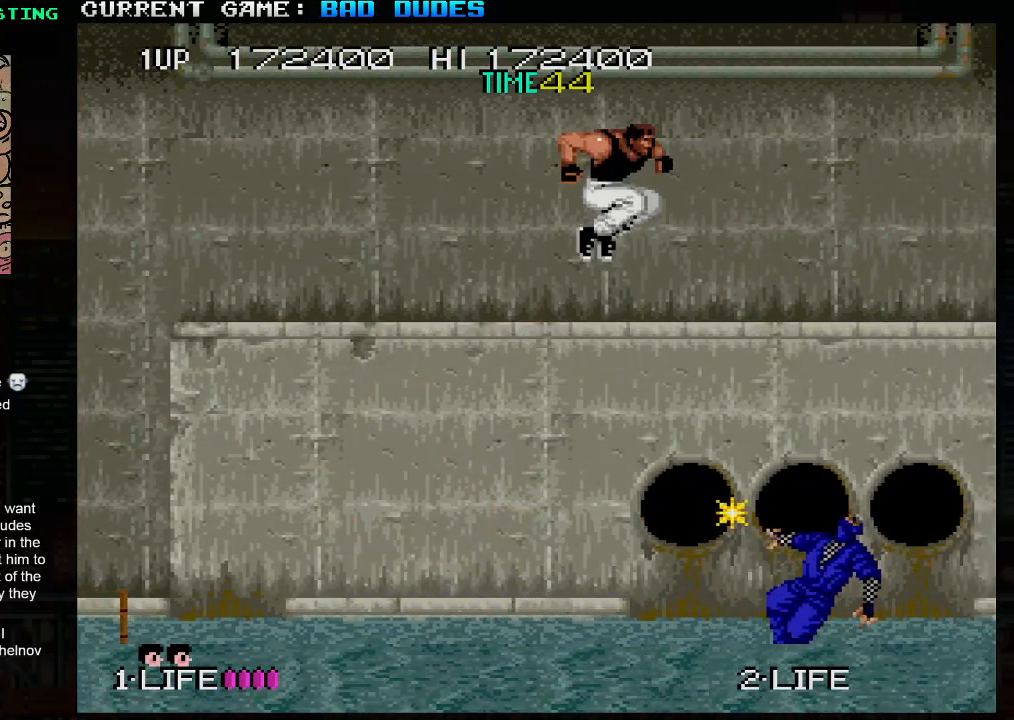
{"buttons": [], "left_stick": "center", "events": [[317, "left_stick", "left"], [400, "left_stick", "right"], [483, "left_stick", "center"]]}
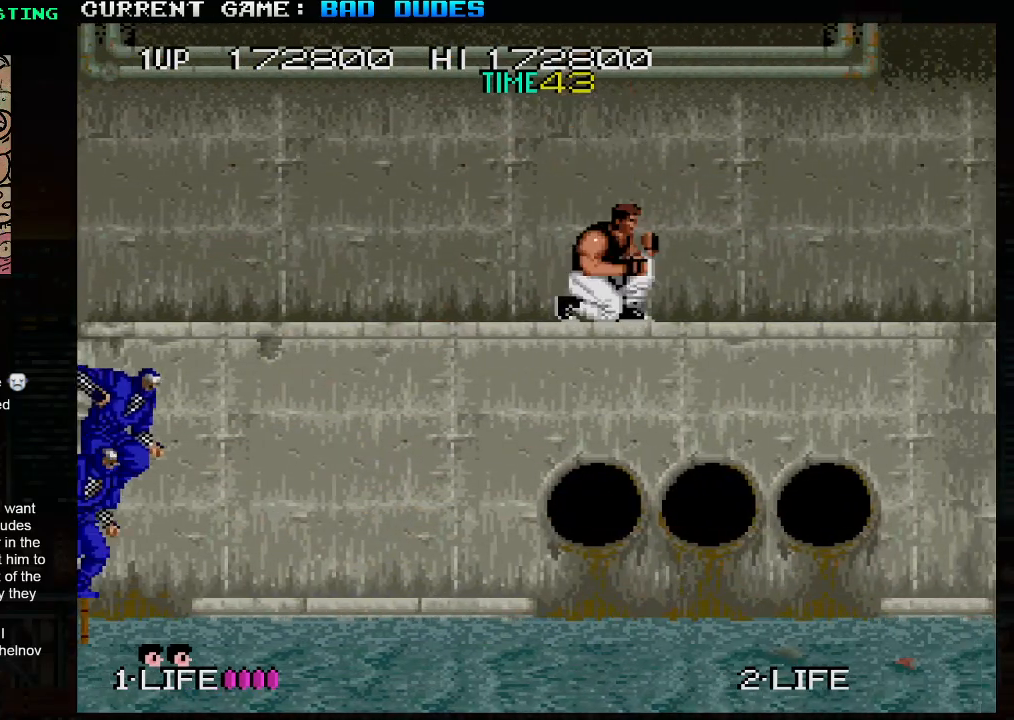
{"buttons": ["SQUARE"], "left_stick": "right", "events": [[17, "left_stick", "left"], [100, "left_stick", "right"], [267, "left_stick", "left"], [350, "left_stick", "right"], [500, "SQUARE", "down"]]}
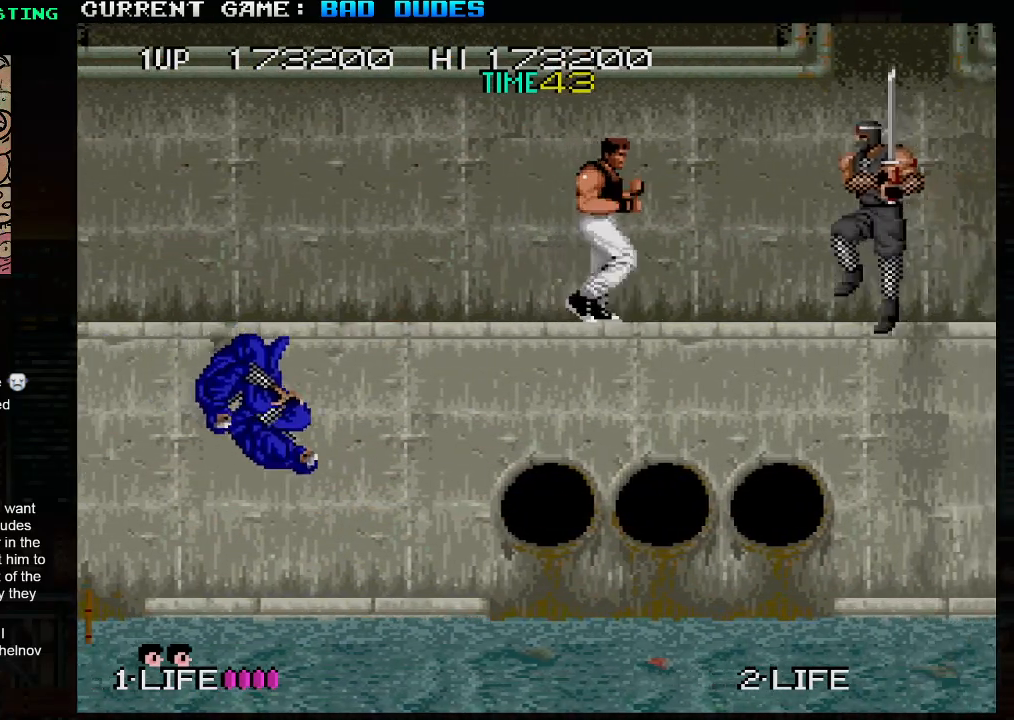
{"buttons": [], "left_stick": "right", "events": [[117, "SQUARE", "up"], [167, "left_stick", "center"], [350, "left_stick", "right"]]}
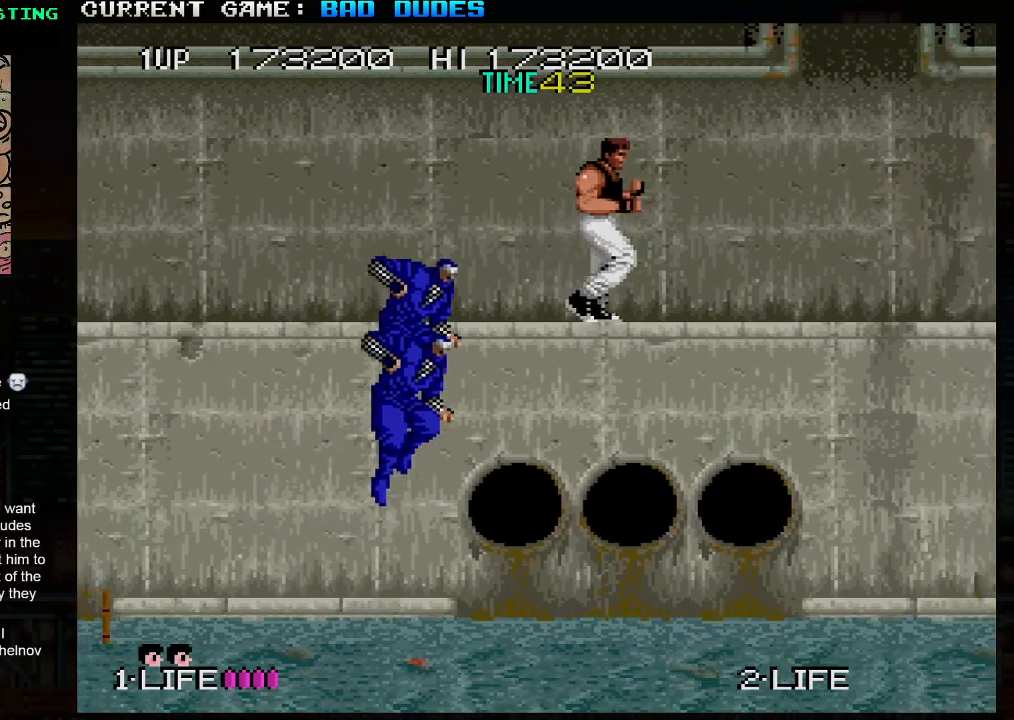
{"buttons": [], "left_stick": "center", "events": [[483, "left_stick", "center"]]}
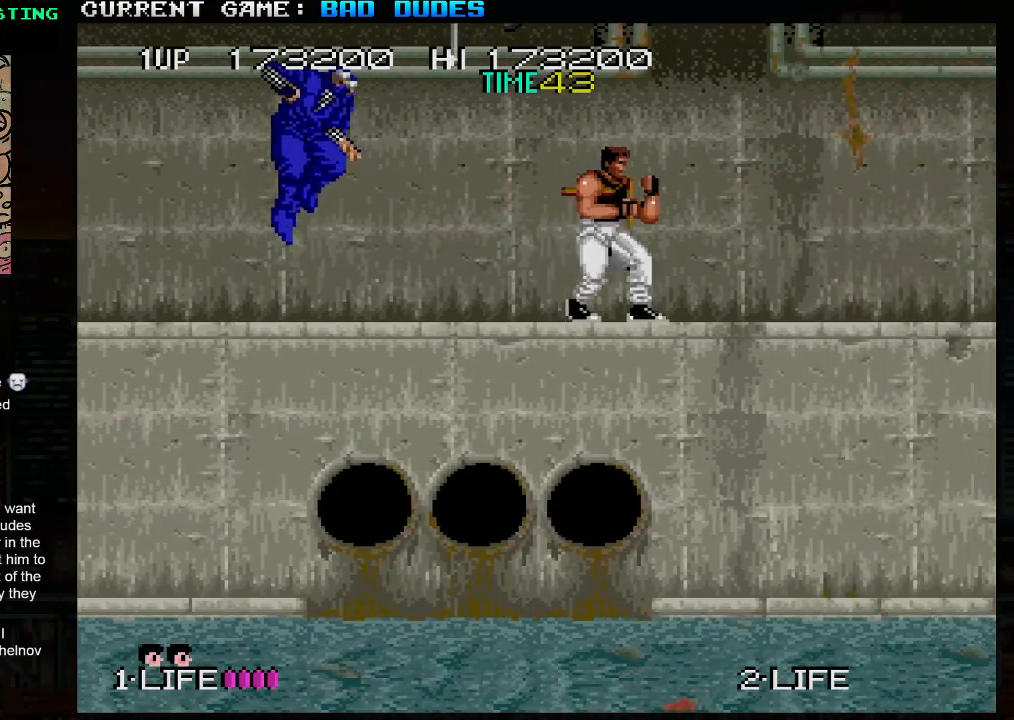
{"buttons": [], "left_stick": "center", "events": [[17, "left_stick", "left"], [67, "SQUARE", "down"], [133, "SQUARE", "up"], [167, "SQUARE", "down"], [200, "left_stick", "center"], [250, "SQUARE", "up"], [283, "SQUARE", "down"], [317, "SQUARE", "up"], [367, "SQUARE", "down"], [417, "SQUARE", "up"]]}
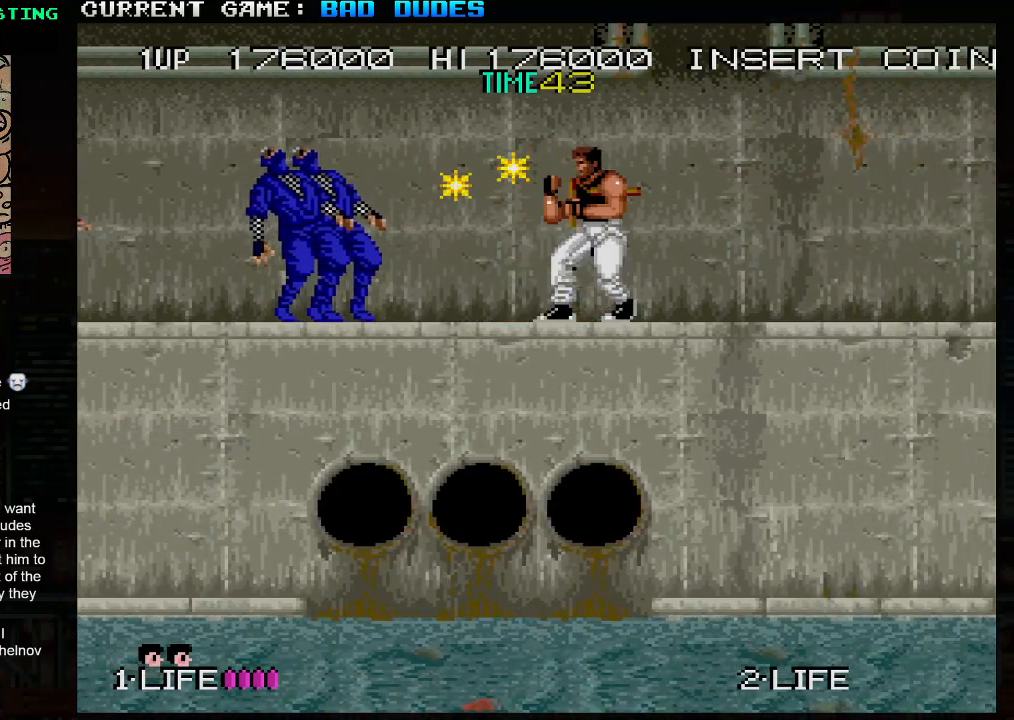
{"buttons": [], "left_stick": "right", "events": [[400, "left_stick", "right"]]}
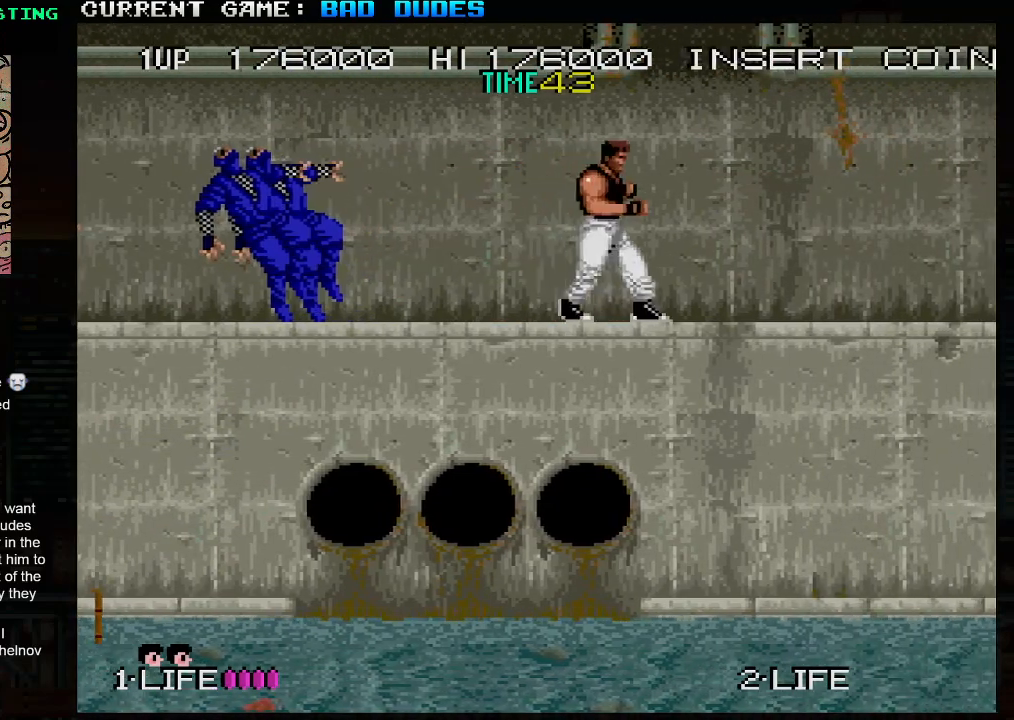
{"buttons": [], "left_stick": "center", "events": [[300, "left_stick", "center"]]}
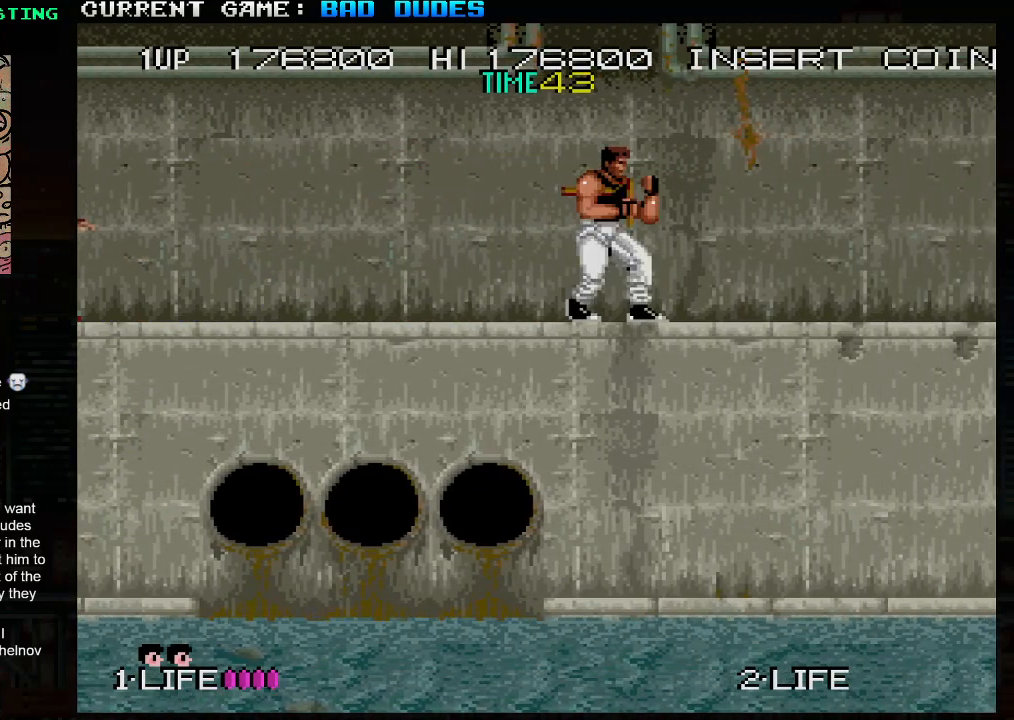
{"buttons": [], "left_stick": "center", "events": [[17, "left_stick", "right"], [100, "left_stick", "center"], [200, "left_stick", "right"], [283, "left_stick", "center"], [383, "left_stick", "right"], [483, "left_stick", "center"]]}
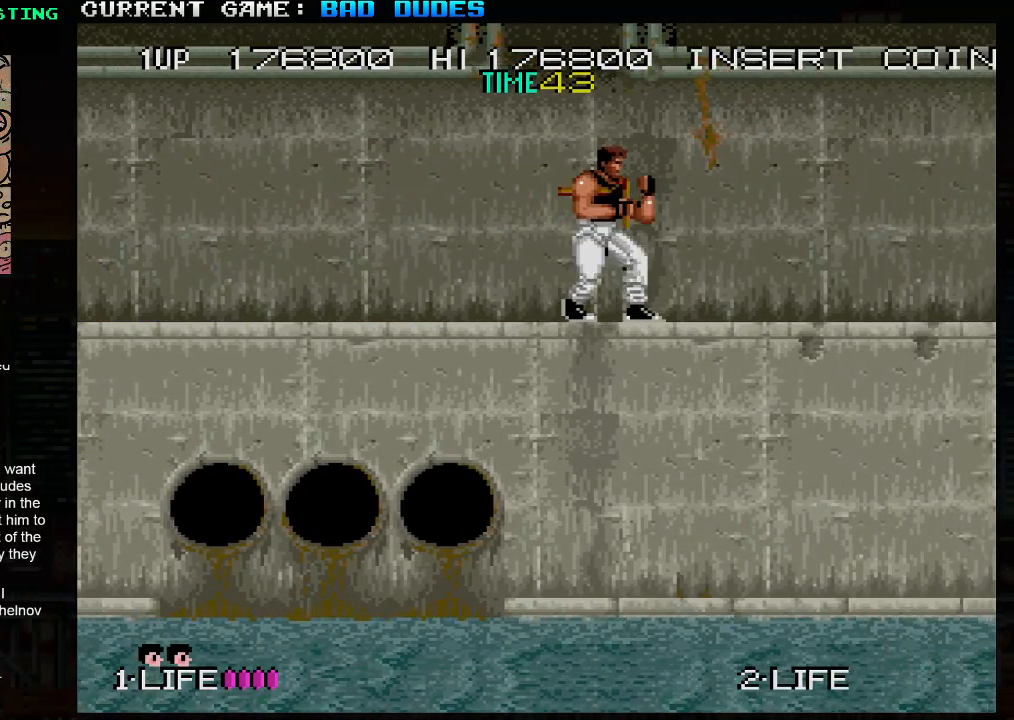
{"buttons": [], "left_stick": "center", "events": [[67, "left_stick", "right"], [333, "left_stick", "center"]]}
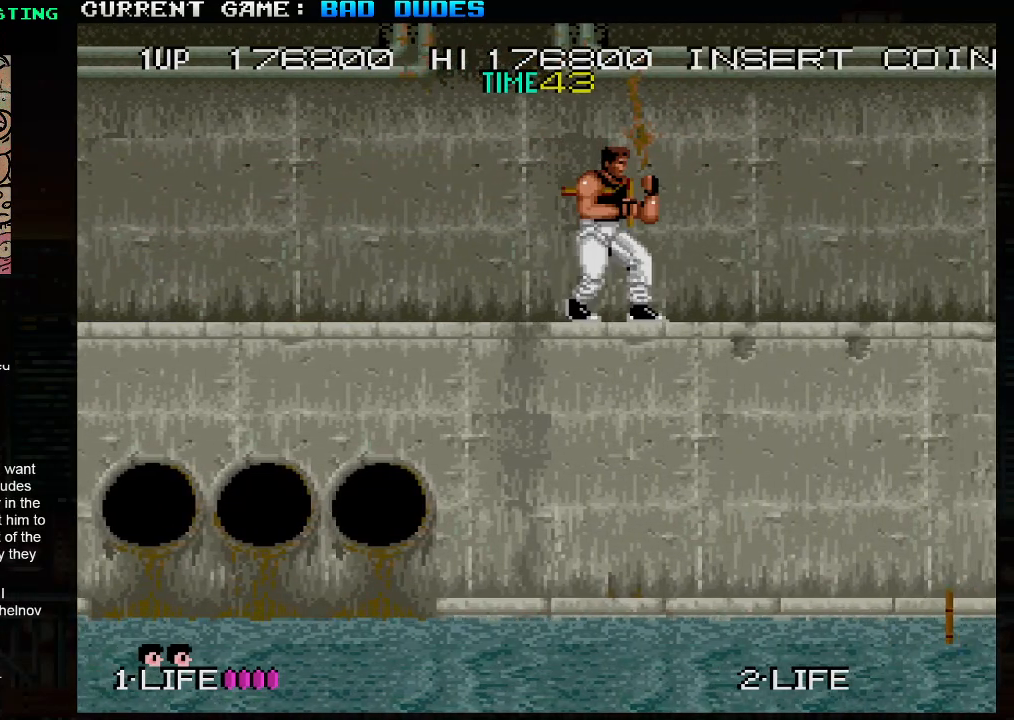
{"buttons": ["TRIANGLE"], "left_stick": "down", "events": [[350, "left_stick", "down"], [417, "TRIANGLE", "down"]]}
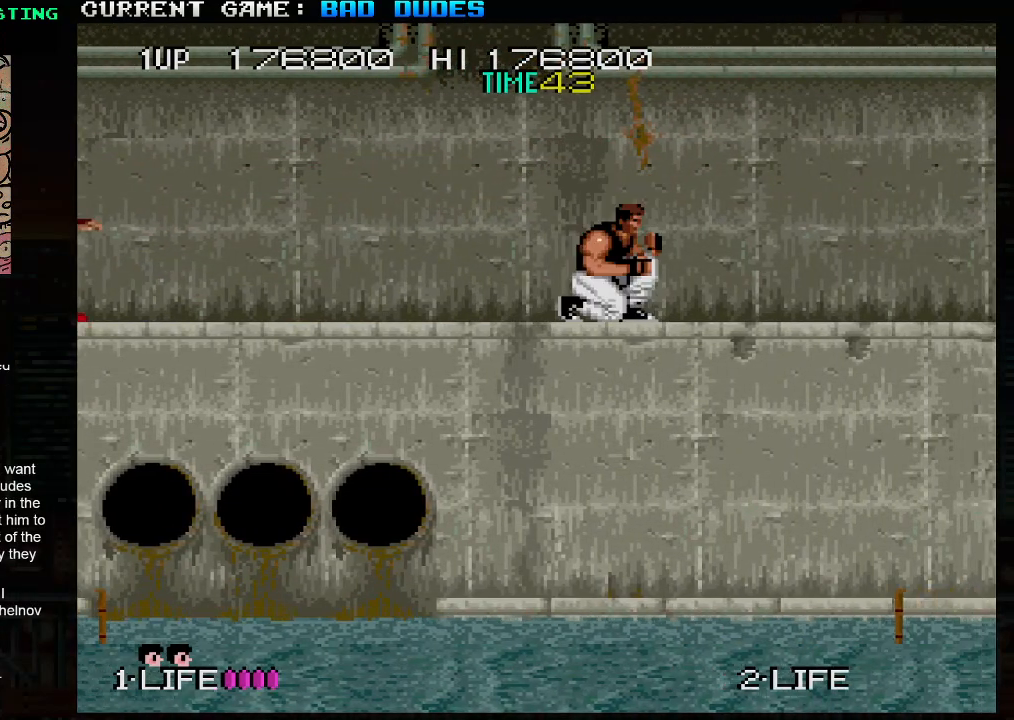
{"buttons": [], "left_stick": "right", "events": [[17, "TRIANGLE", "up"], [183, "left_stick", "center"], [400, "left_stick", "right"]]}